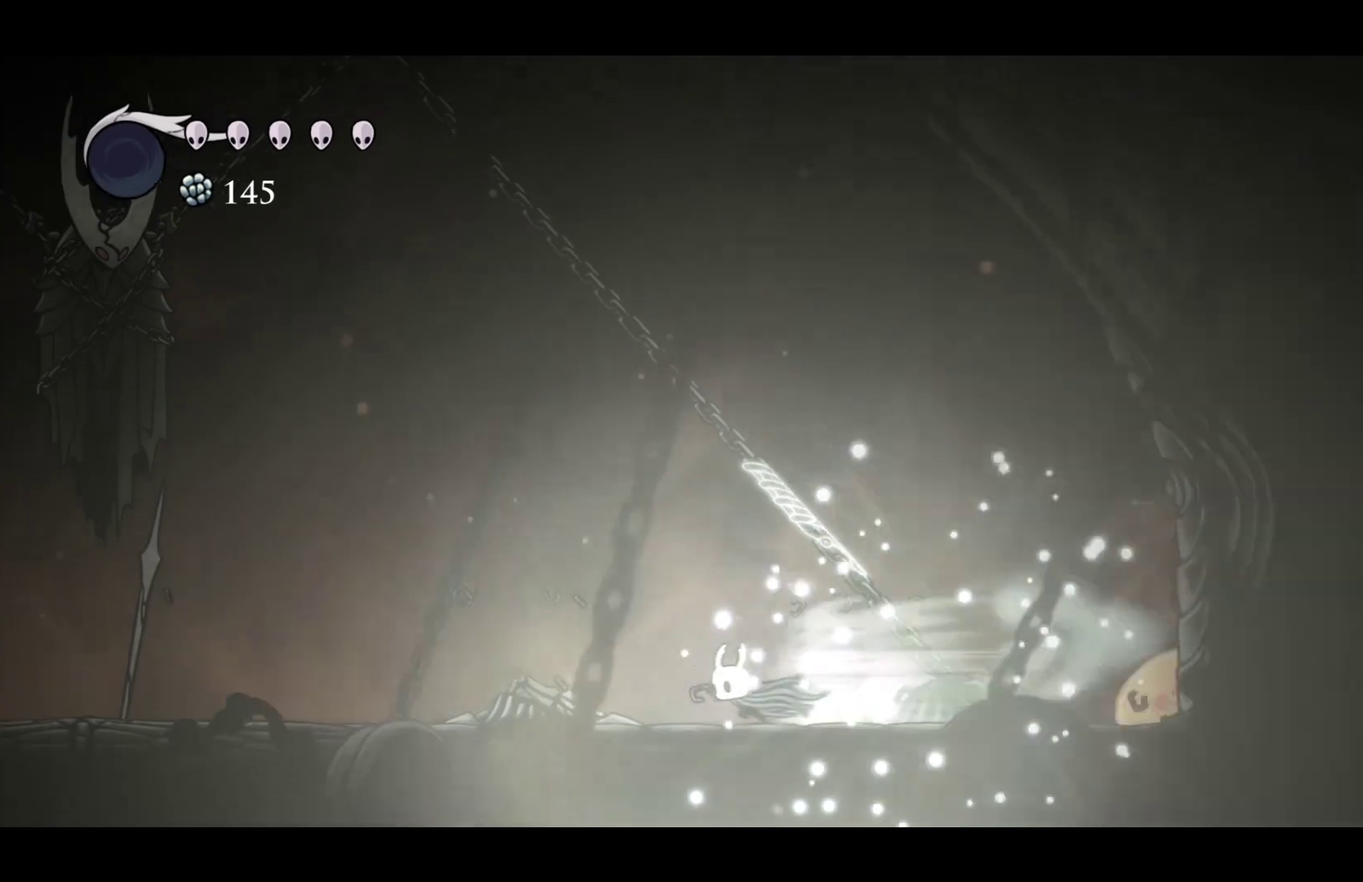
Gameplay with a controller (Xbox layout); each line is a JSON object with the inputs held at the frame after it. "events" lists button and stick changes between this image and that frame as [ms after this image, input, new state], when the widget could be followed in between.
{"buttons": [], "left_stick": "center", "right_stick": "center"}
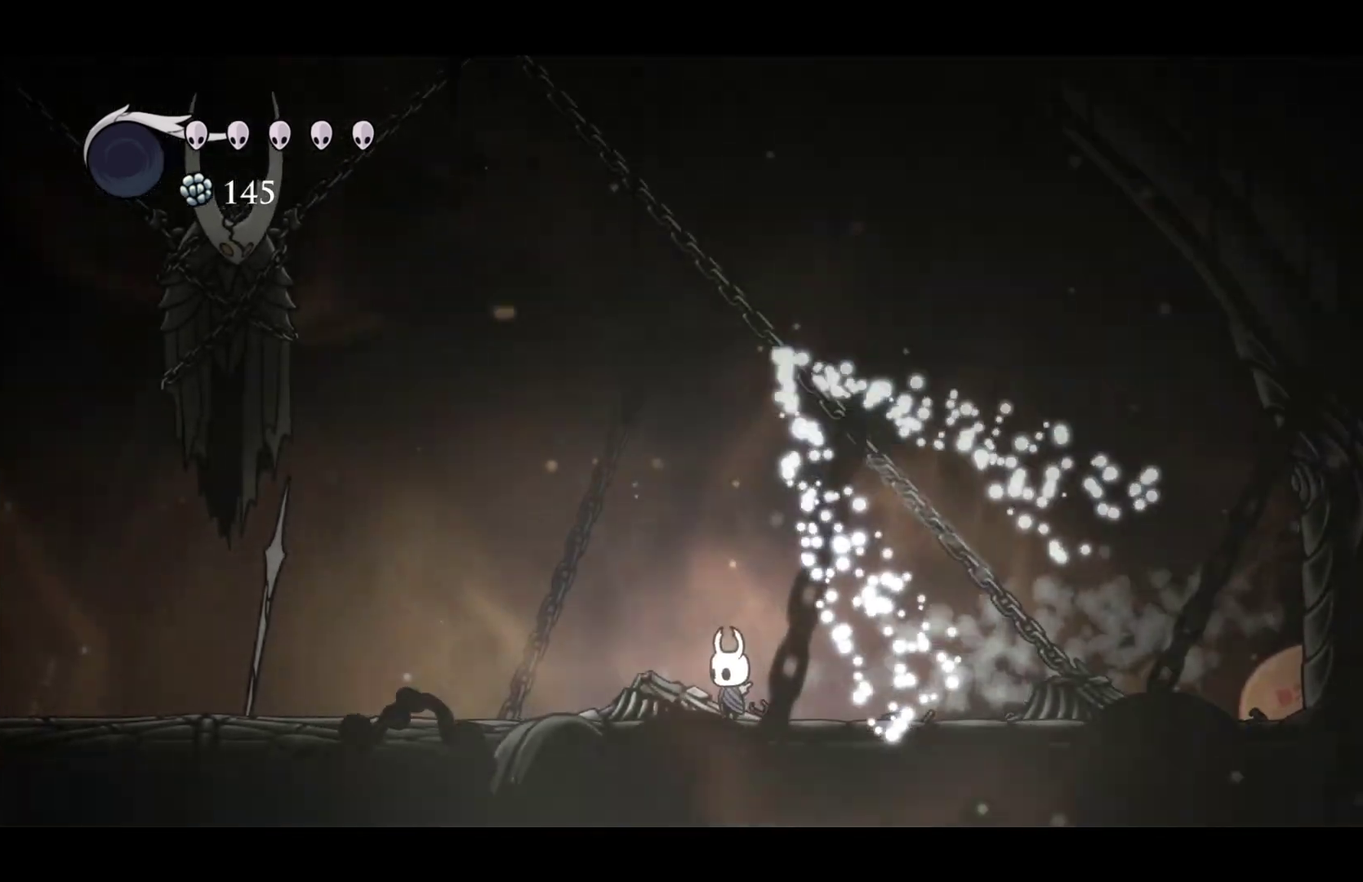
{"buttons": [], "left_stick": "center", "right_stick": "center", "events": []}
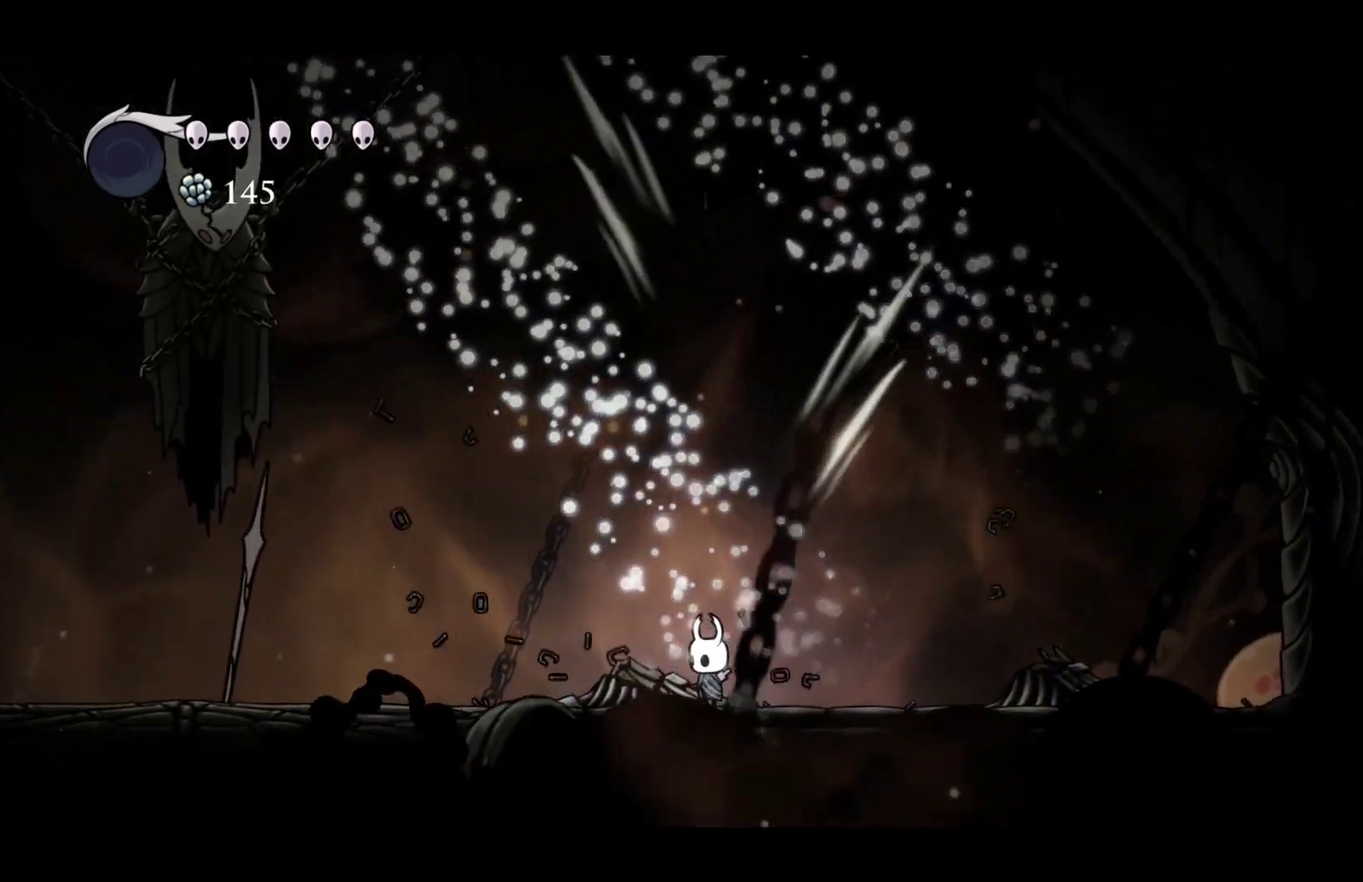
{"buttons": ["A"], "left_stick": "center", "right_stick": "center", "events": [[433, "A", "down"]]}
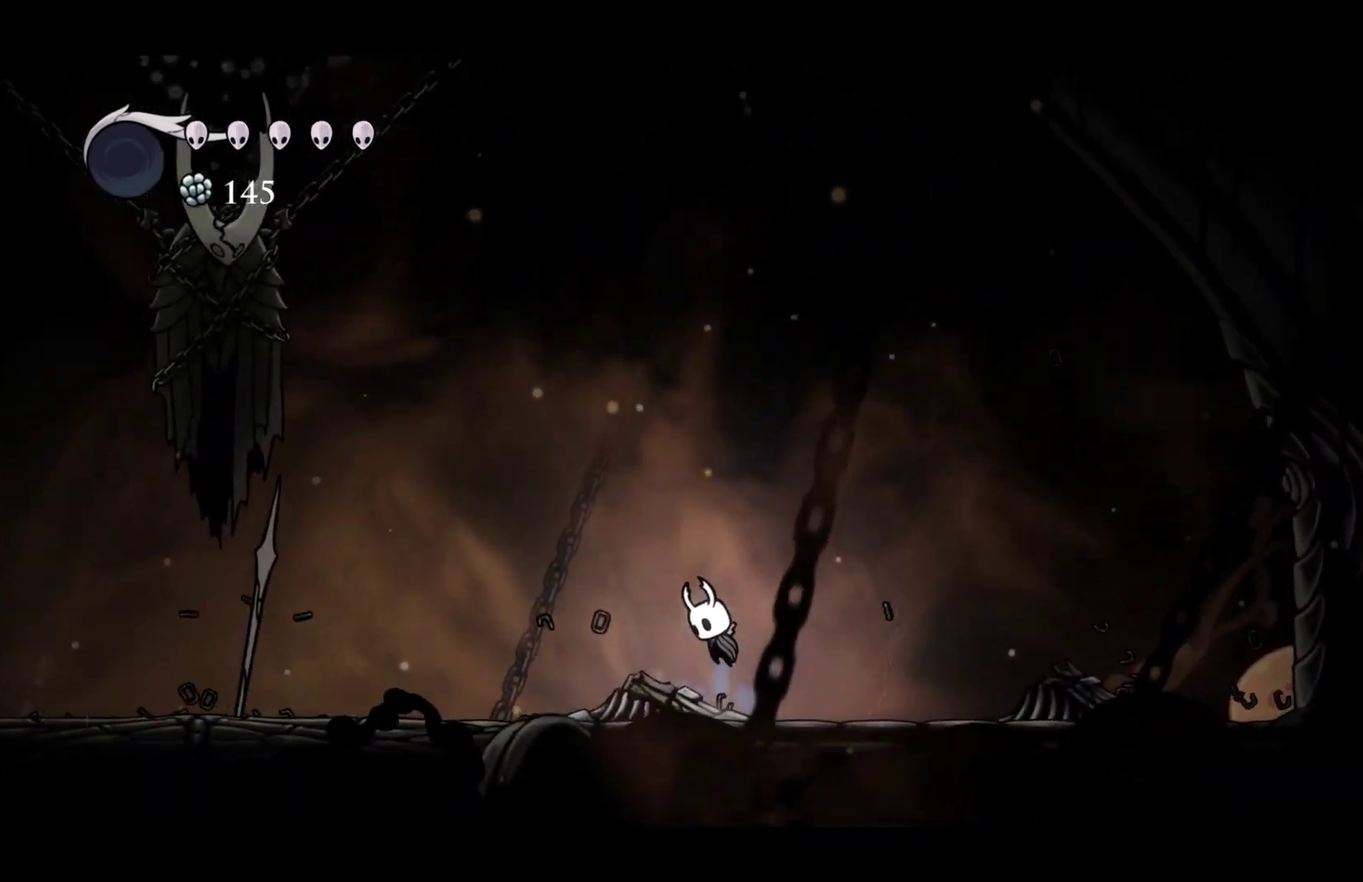
{"buttons": ["X"], "left_stick": "left", "right_stick": "center", "events": [[33, "A", "up"], [317, "left_stick", "left"], [333, "X", "down"]]}
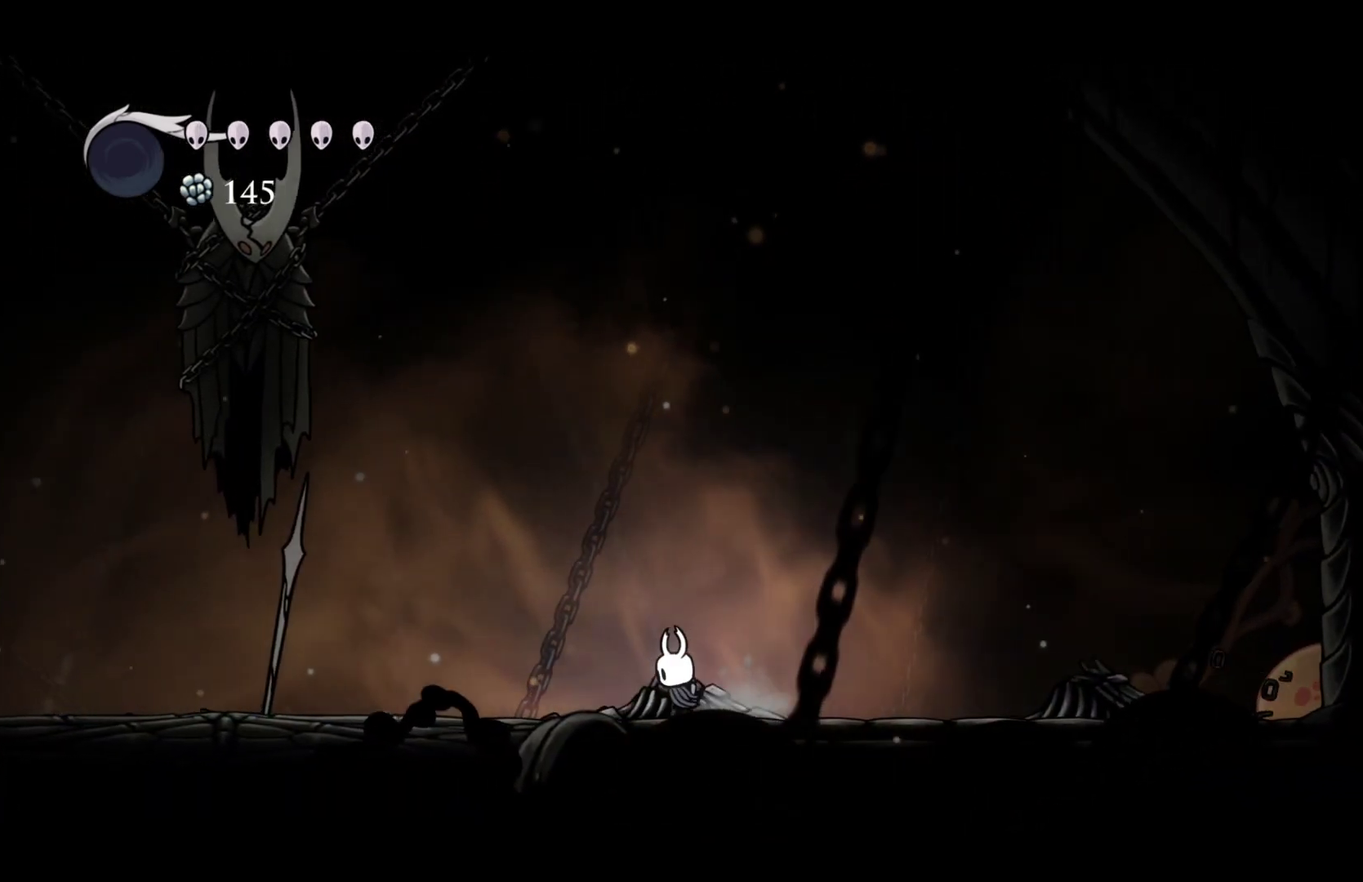
{"buttons": [], "left_stick": "center", "right_stick": "center", "events": [[17, "X", "up"], [17, "left_stick", "center"]]}
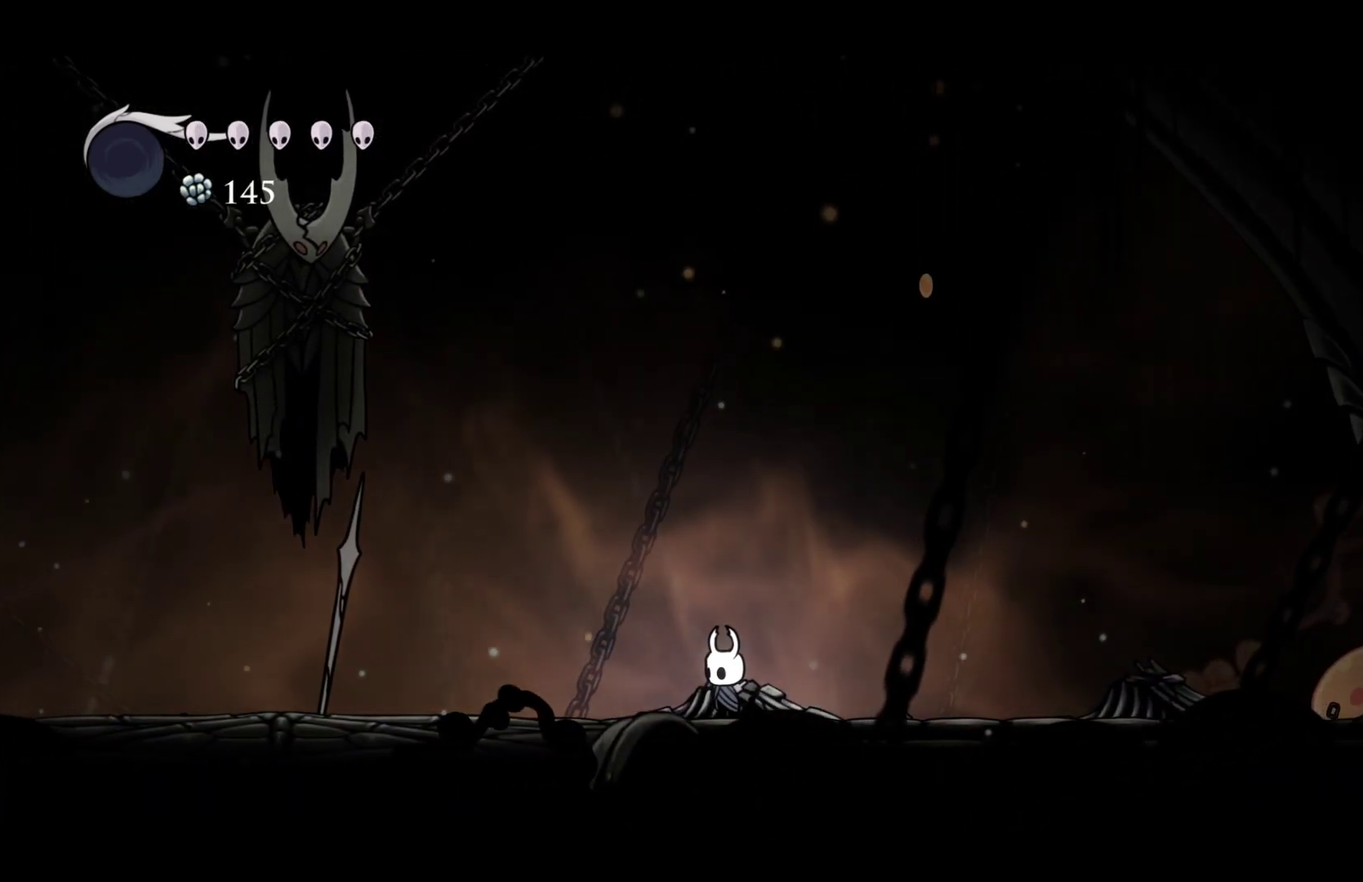
{"buttons": ["A"], "left_stick": "left", "right_stick": "center", "events": [[400, "left_stick", "left"], [483, "A", "down"]]}
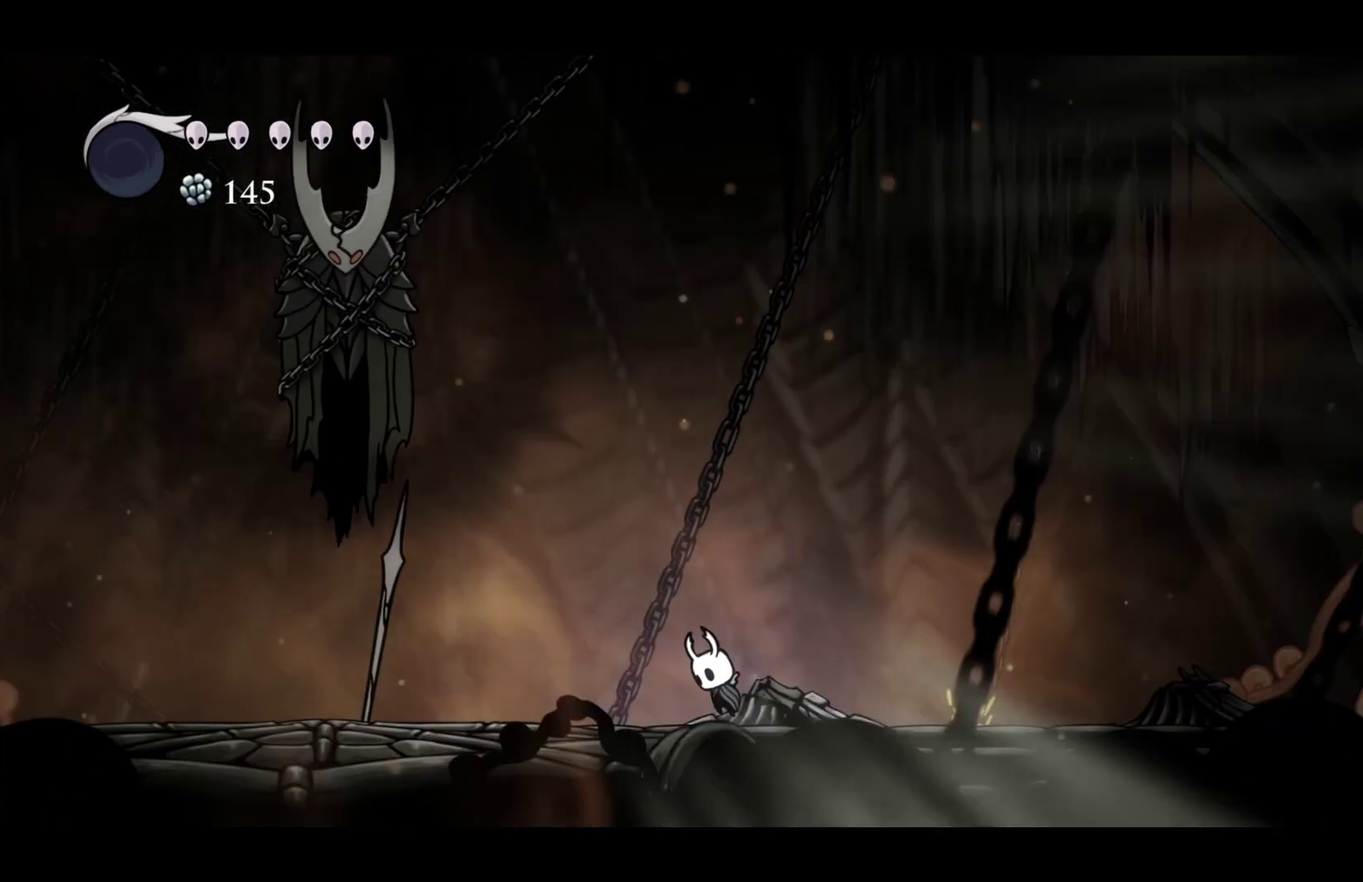
{"buttons": ["A", "X"], "left_stick": "left", "right_stick": "center", "events": [[400, "X", "down"]]}
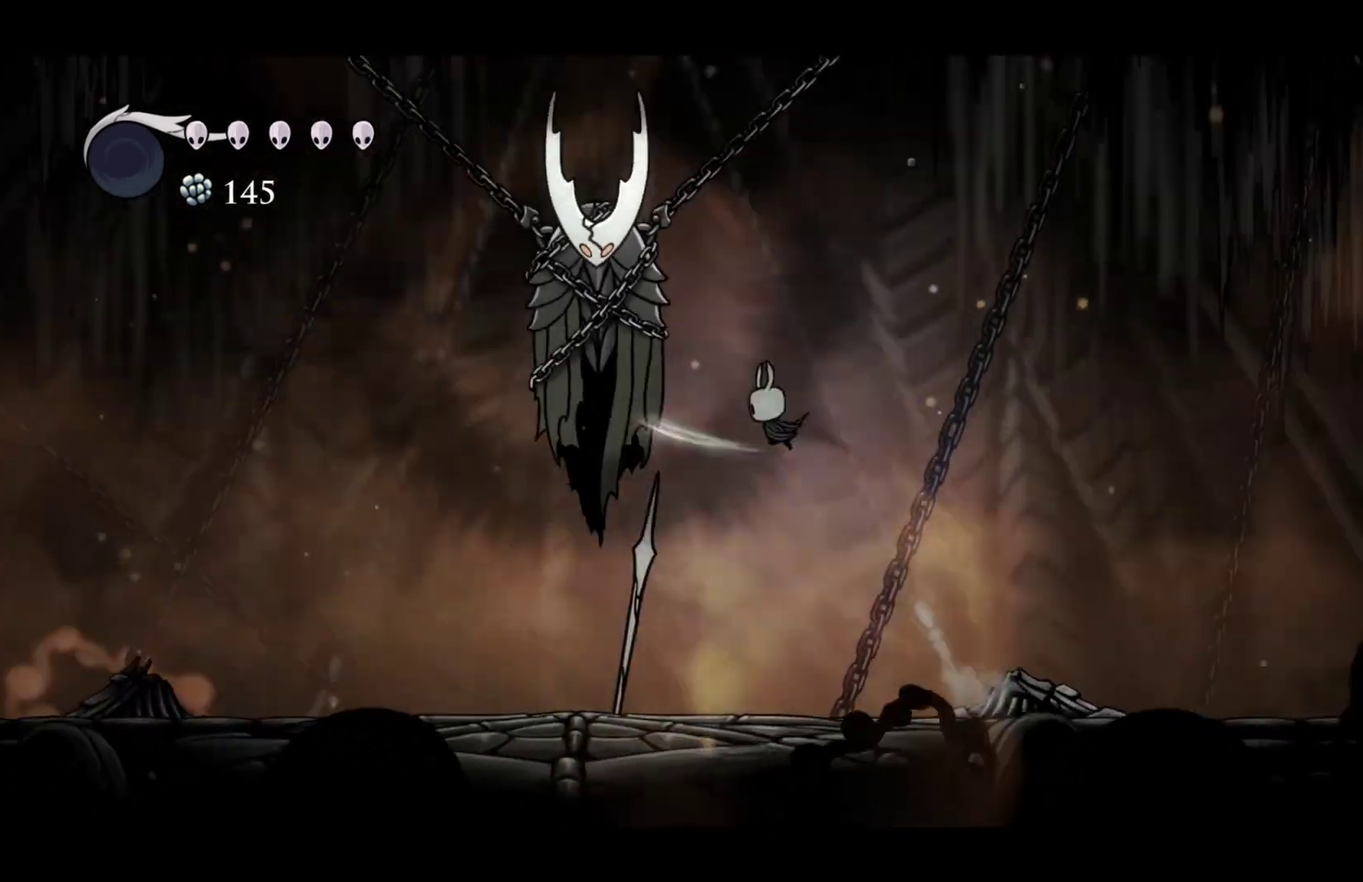
{"buttons": [], "left_stick": "center", "right_stick": "center", "events": [[100, "A", "up"], [117, "X", "up"], [217, "left_stick", "center"]]}
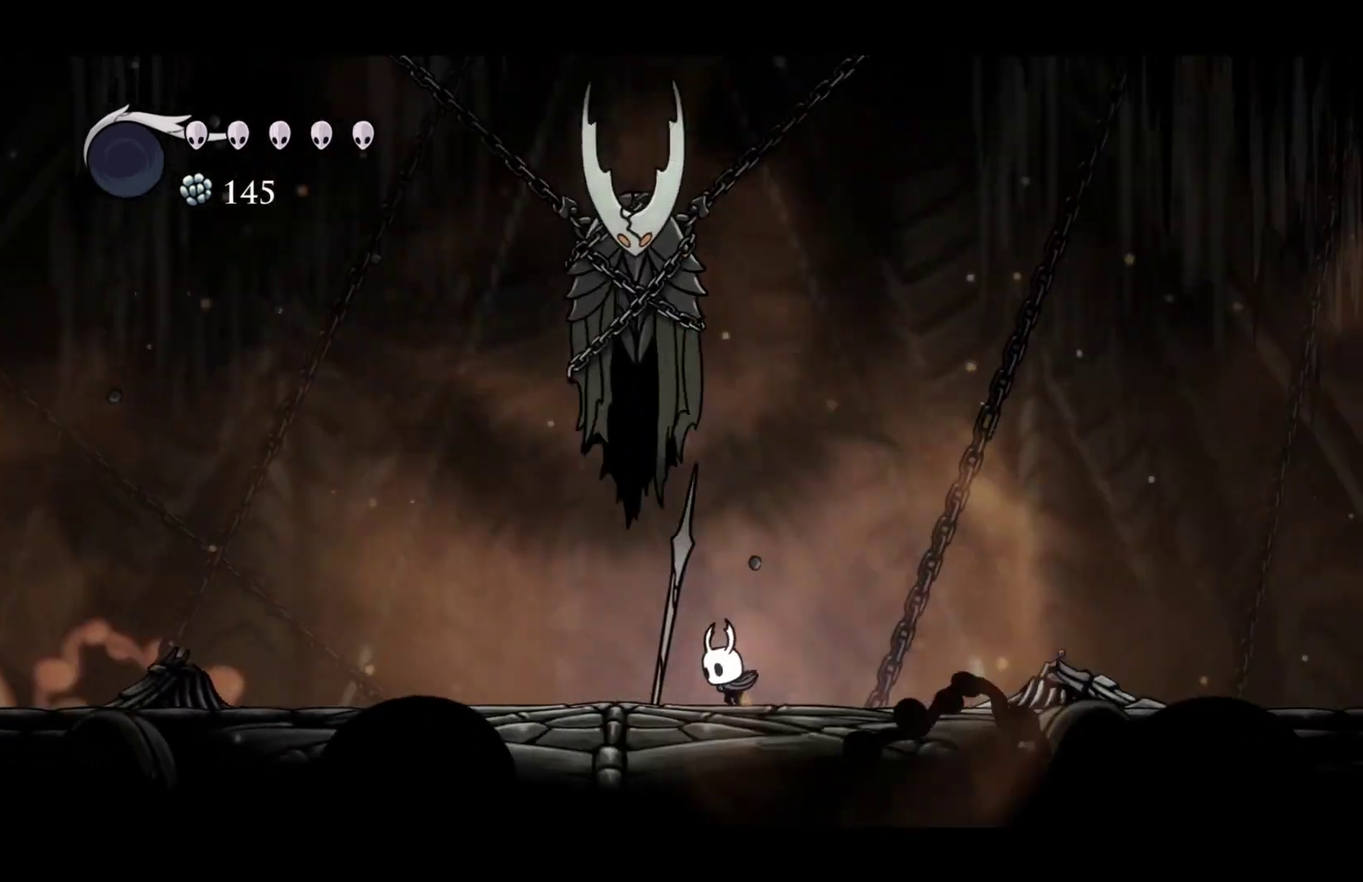
{"buttons": ["A", "X"], "left_stick": "center", "right_stick": "center", "events": [[50, "left_stick", "right"], [67, "A", "down"], [367, "left_stick", "left"], [417, "X", "down"], [500, "left_stick", "center"]]}
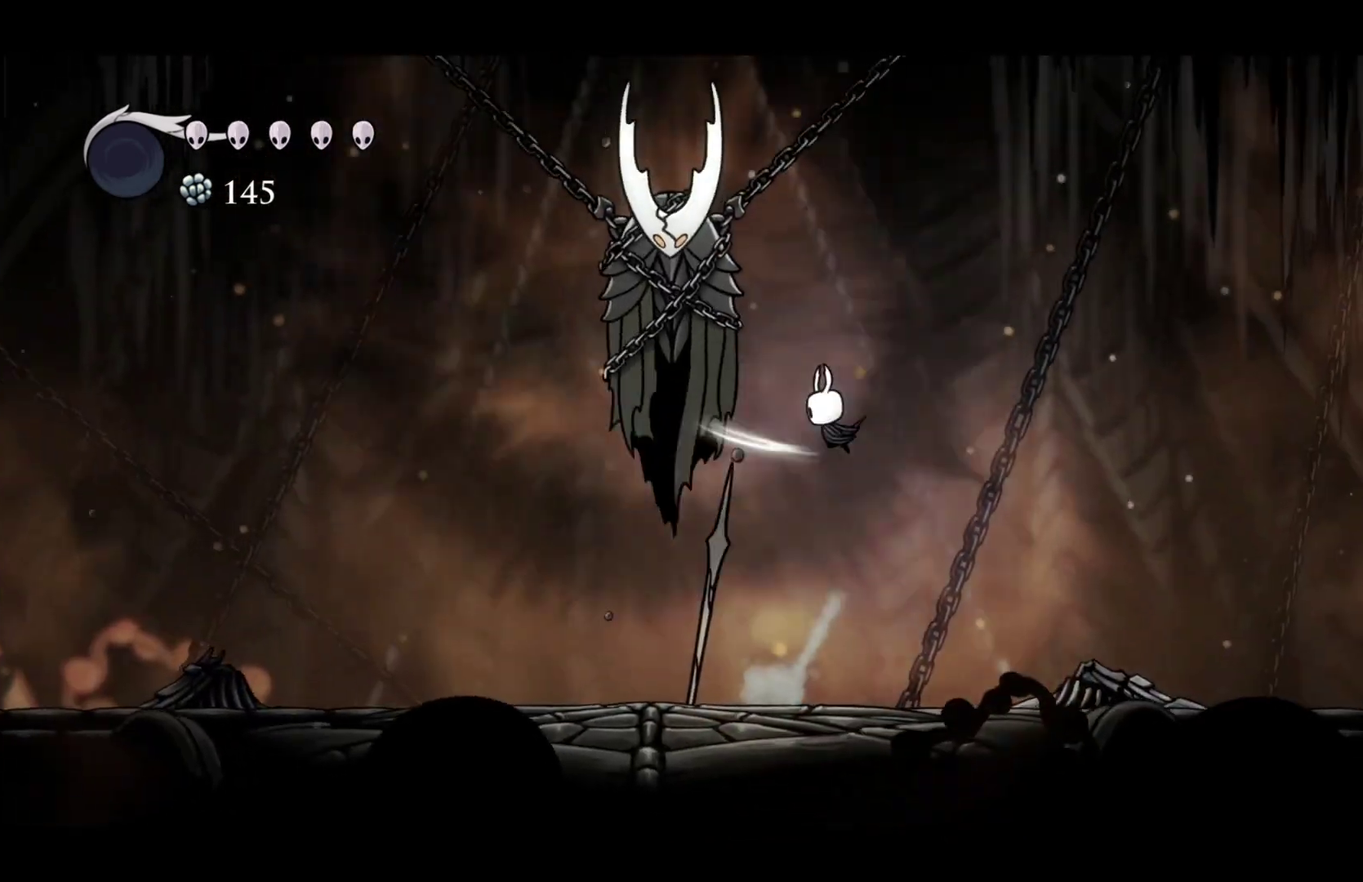
{"buttons": [], "left_stick": "center", "right_stick": "center", "events": [[67, "left_stick", "right"], [117, "A", "up"], [117, "X", "up"], [283, "left_stick", "center"]]}
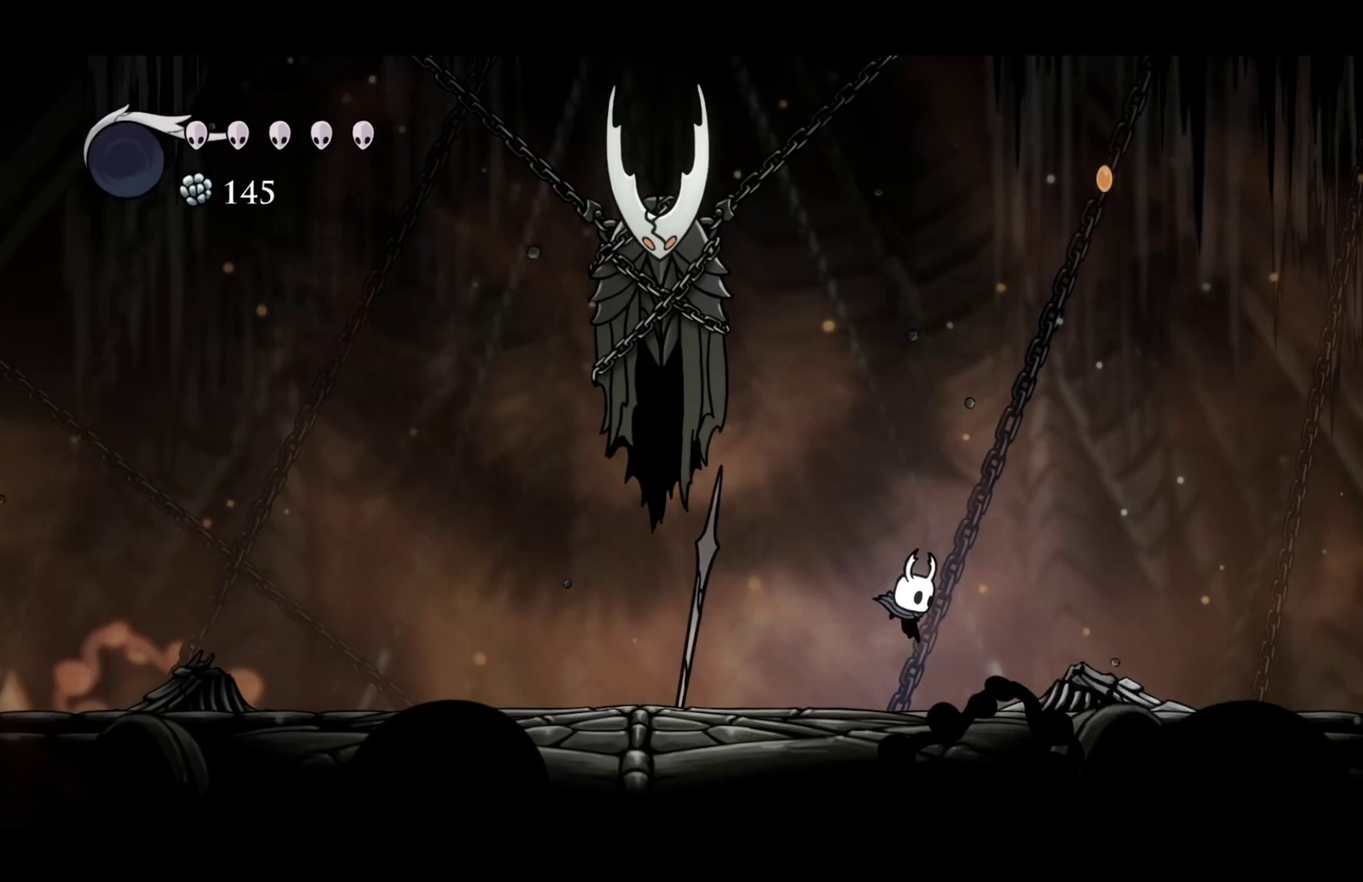
{"buttons": ["A", "X"], "left_stick": "center", "right_stick": "center", "events": [[100, "A", "down"], [217, "left_stick", "left"], [417, "X", "down"], [433, "left_stick", "center"]]}
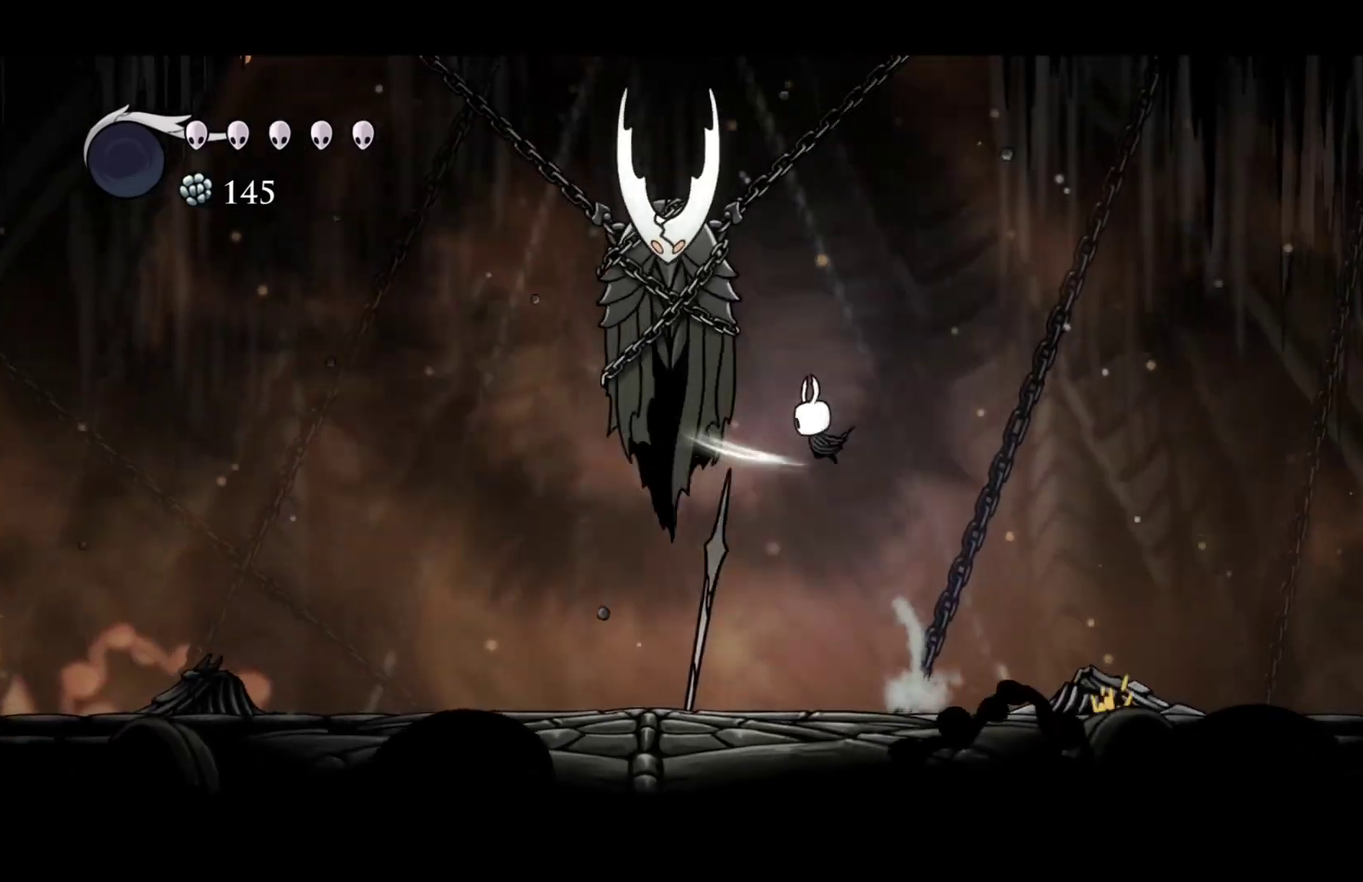
{"buttons": [], "left_stick": "center", "right_stick": "center", "events": [[33, "left_stick", "right"], [117, "A", "up"], [117, "X", "up"], [267, "left_stick", "center"]]}
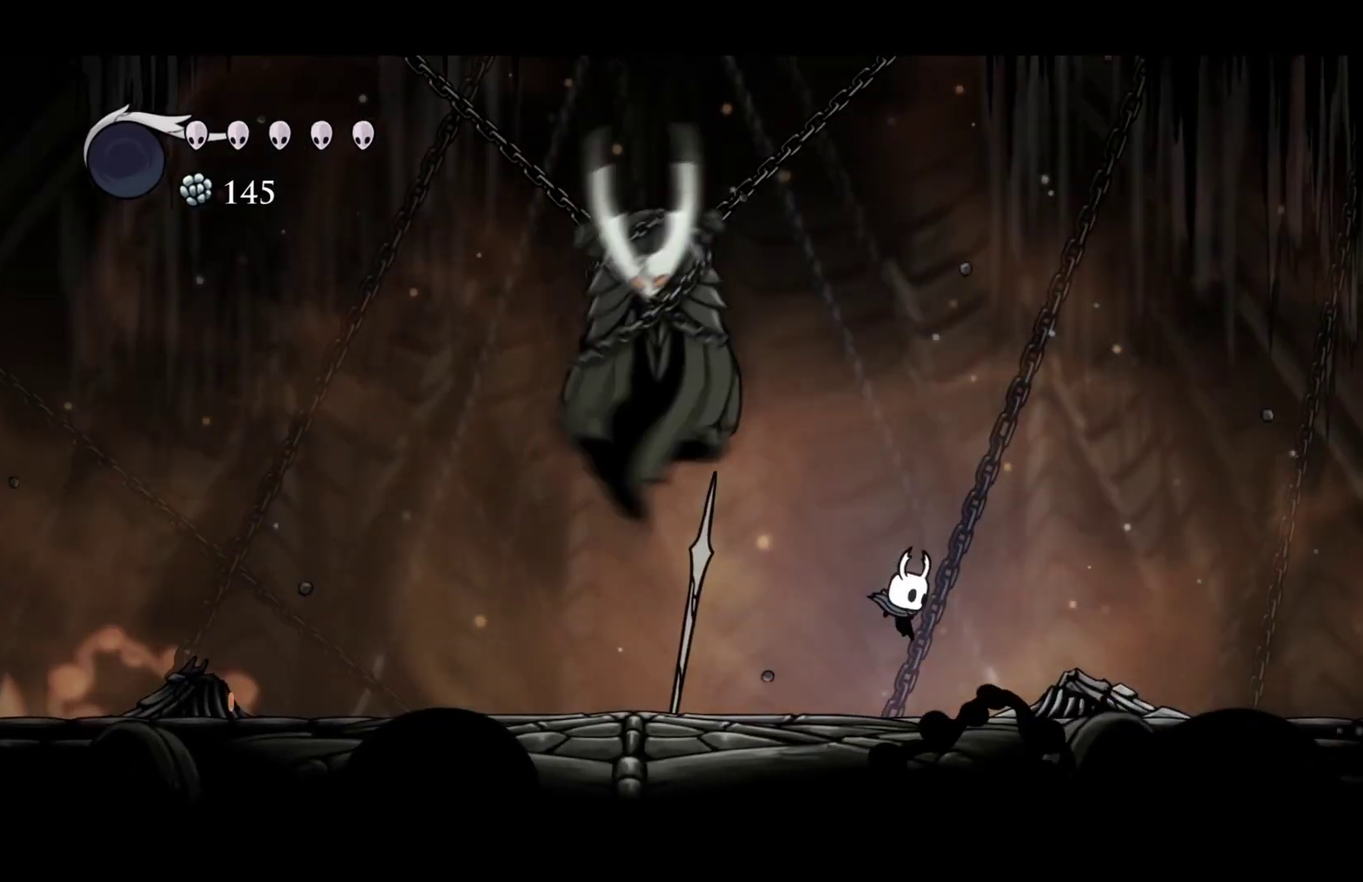
{"buttons": ["A", "X"], "left_stick": "center", "right_stick": "center", "events": [[100, "A", "down"], [217, "left_stick", "left"], [367, "X", "down"], [367, "left_stick", "center"]]}
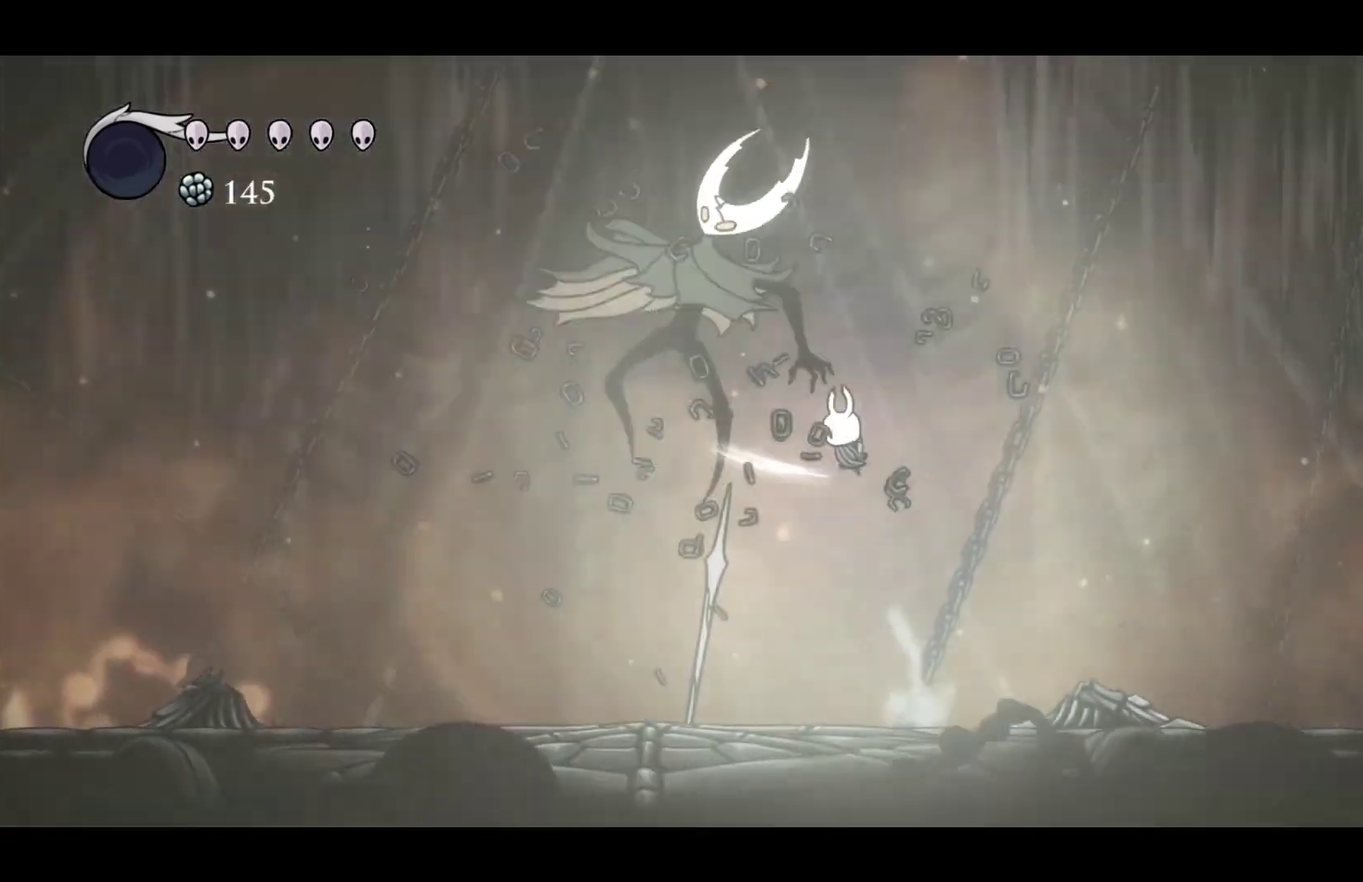
{"buttons": [], "left_stick": "center", "right_stick": "center", "events": [[33, "A", "up"], [33, "X", "up"], [67, "left_stick", "right"], [233, "left_stick", "center"]]}
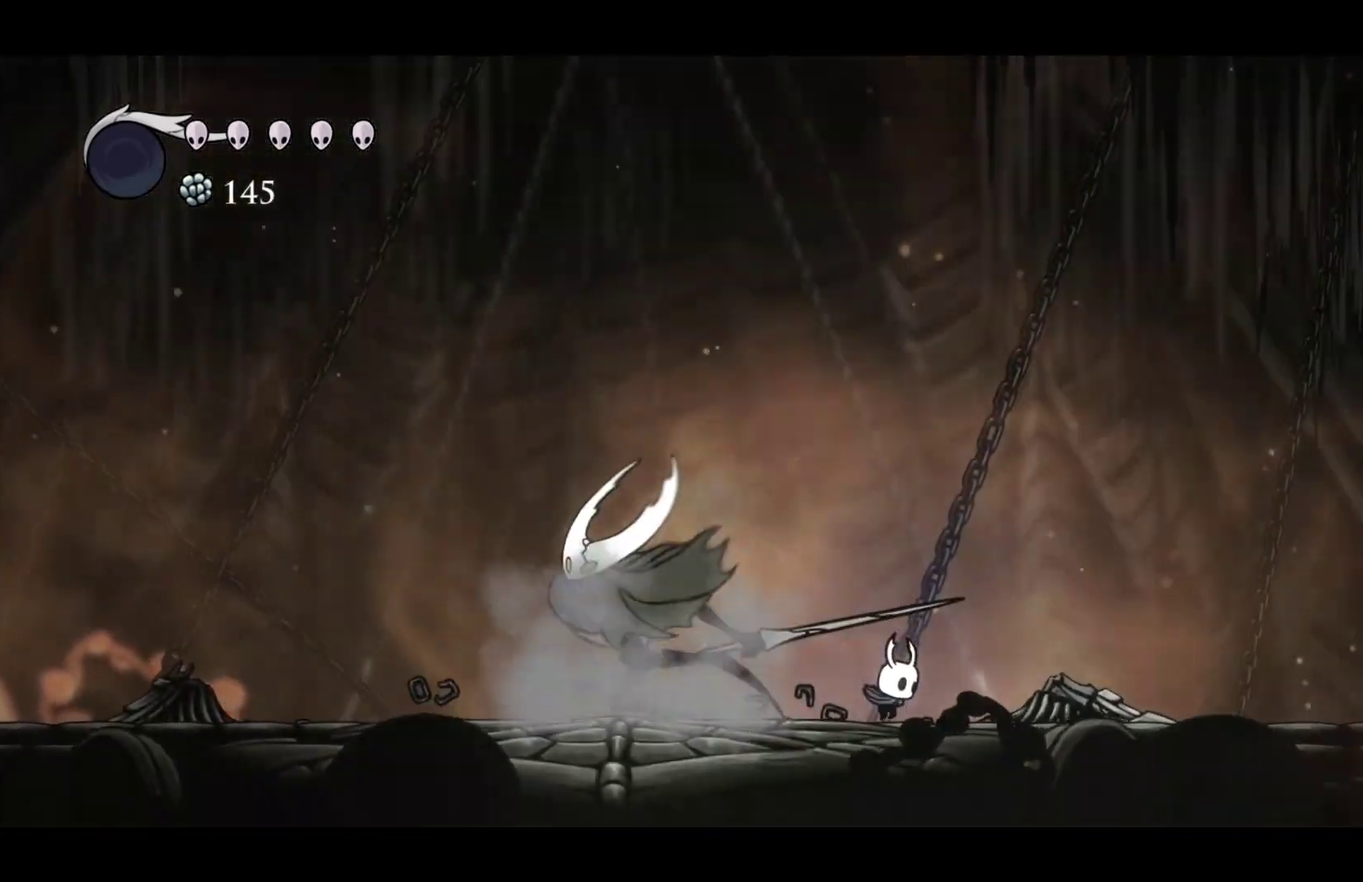
{"buttons": [], "left_stick": "center", "right_stick": "center", "events": [[17, "left_stick", "left"], [100, "X", "down"], [100, "left_stick", "center"], [250, "X", "up"]]}
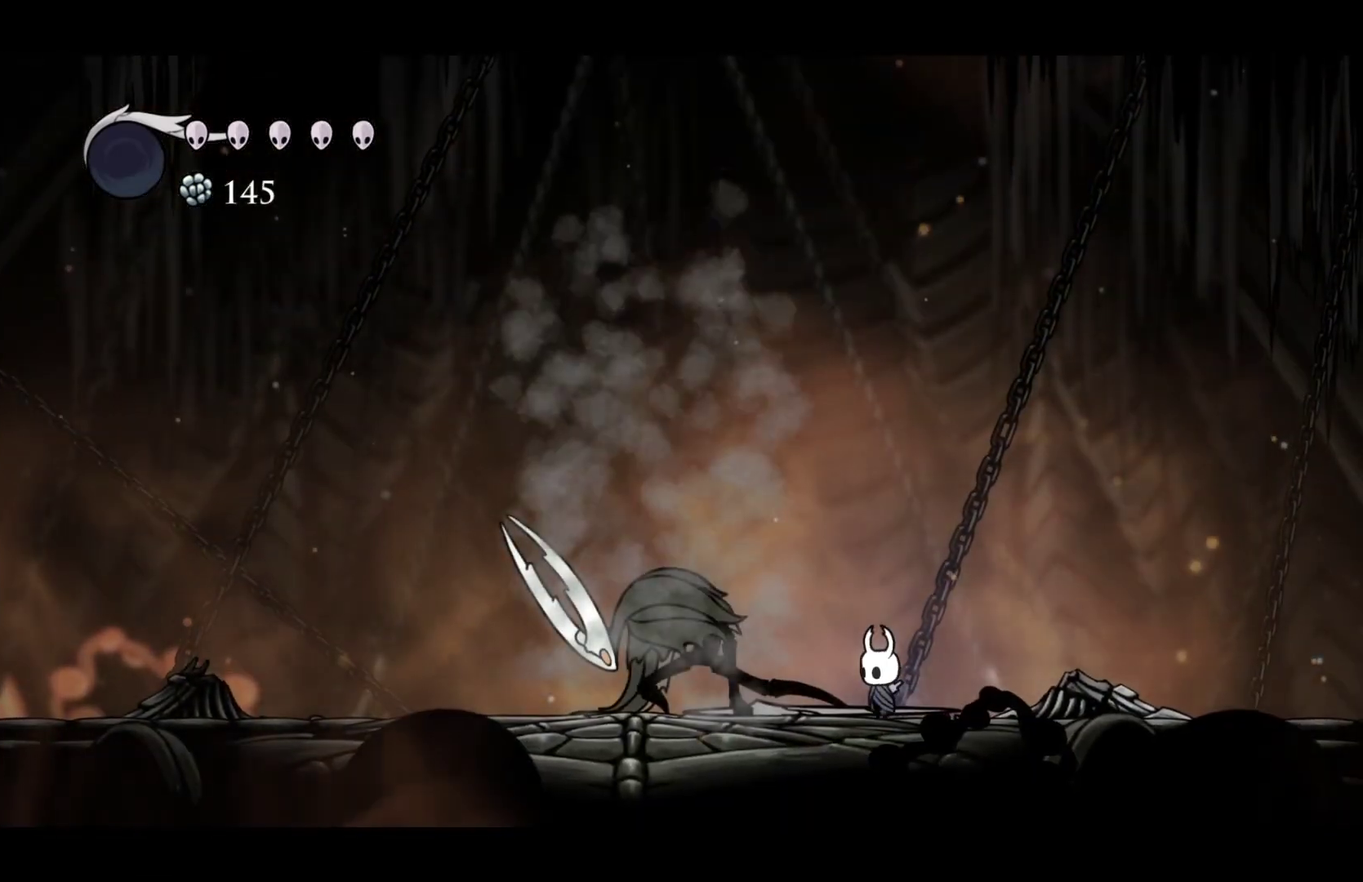
{"buttons": [], "left_stick": "center", "right_stick": "center", "events": [[33, "X", "down"], [217, "X", "up"]]}
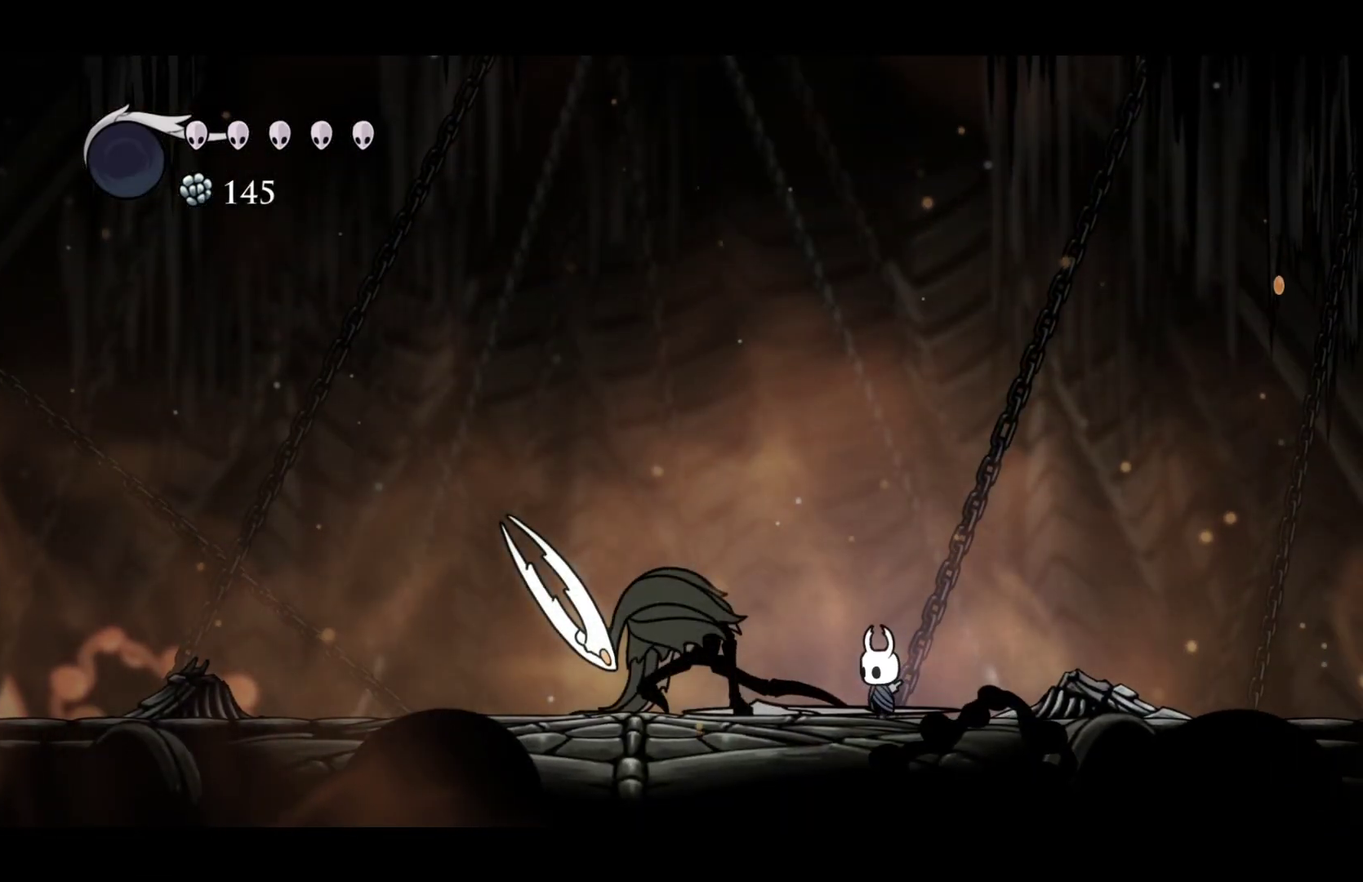
{"buttons": ["X"], "left_stick": "center", "right_stick": "center", "events": [[450, "X", "down"]]}
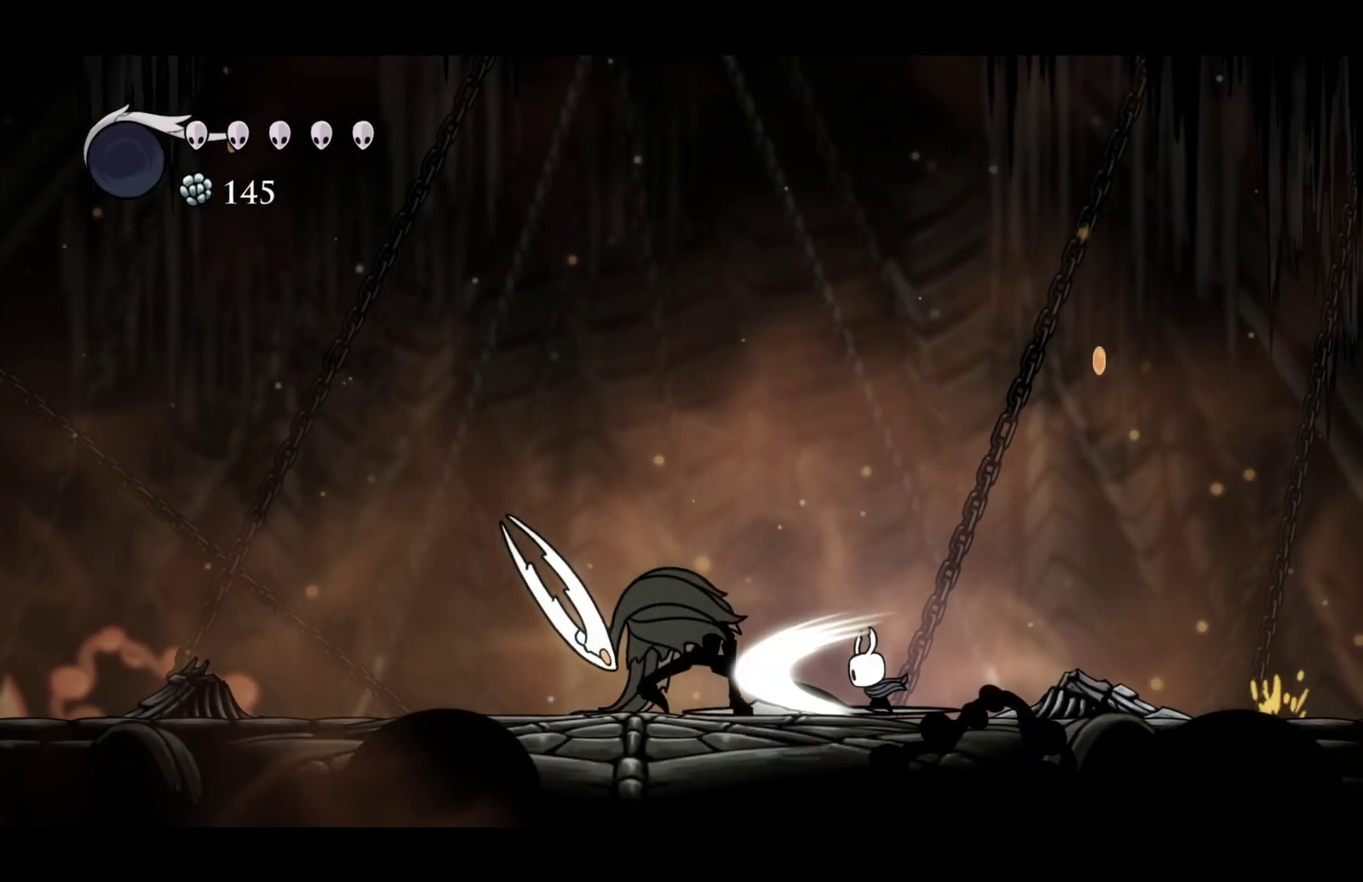
{"buttons": ["X"], "left_stick": "center", "right_stick": "center", "events": [[150, "X", "up"], [433, "X", "down"]]}
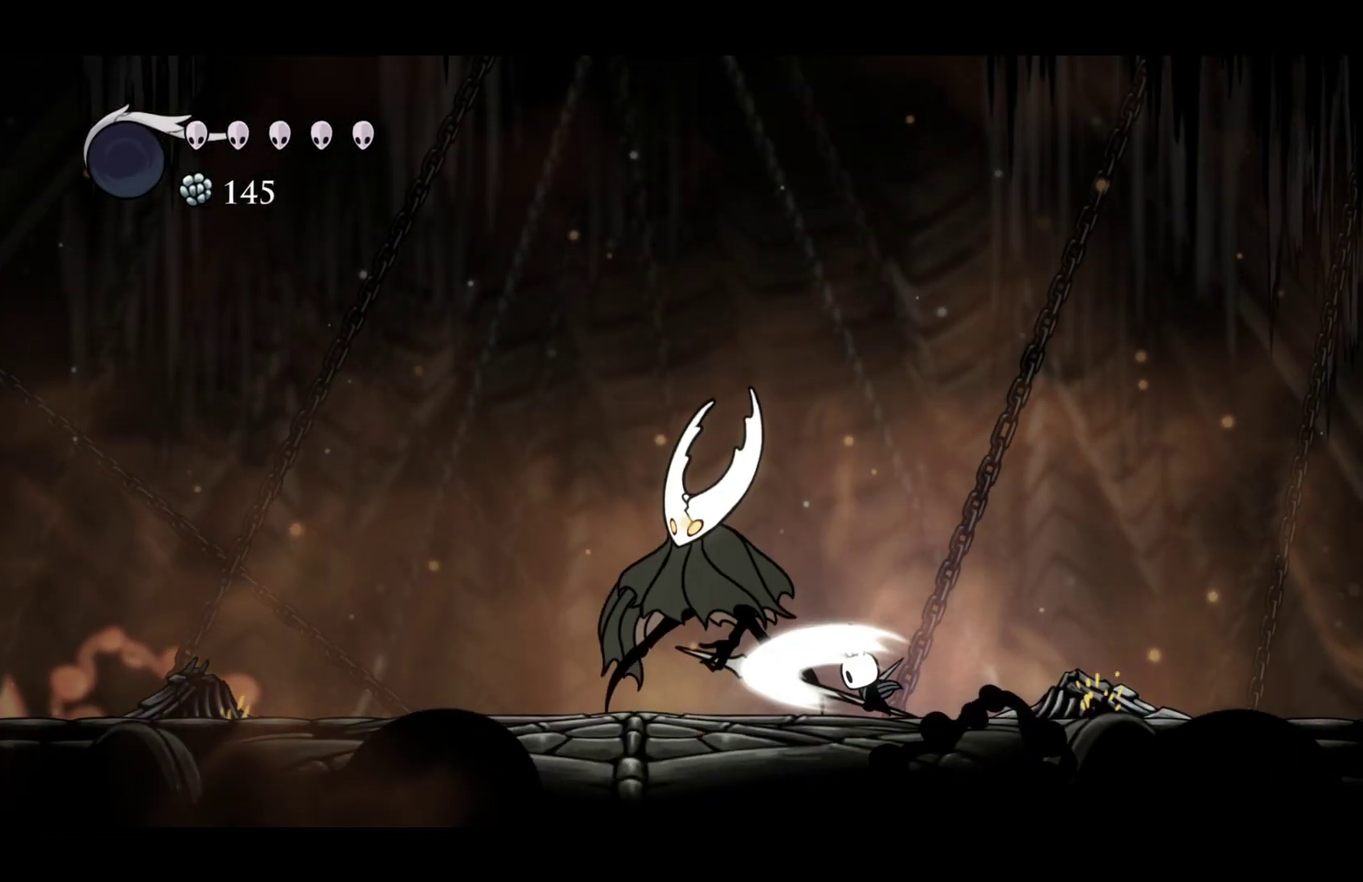
{"buttons": [], "left_stick": "center", "right_stick": "center", "events": [[150, "X", "up"]]}
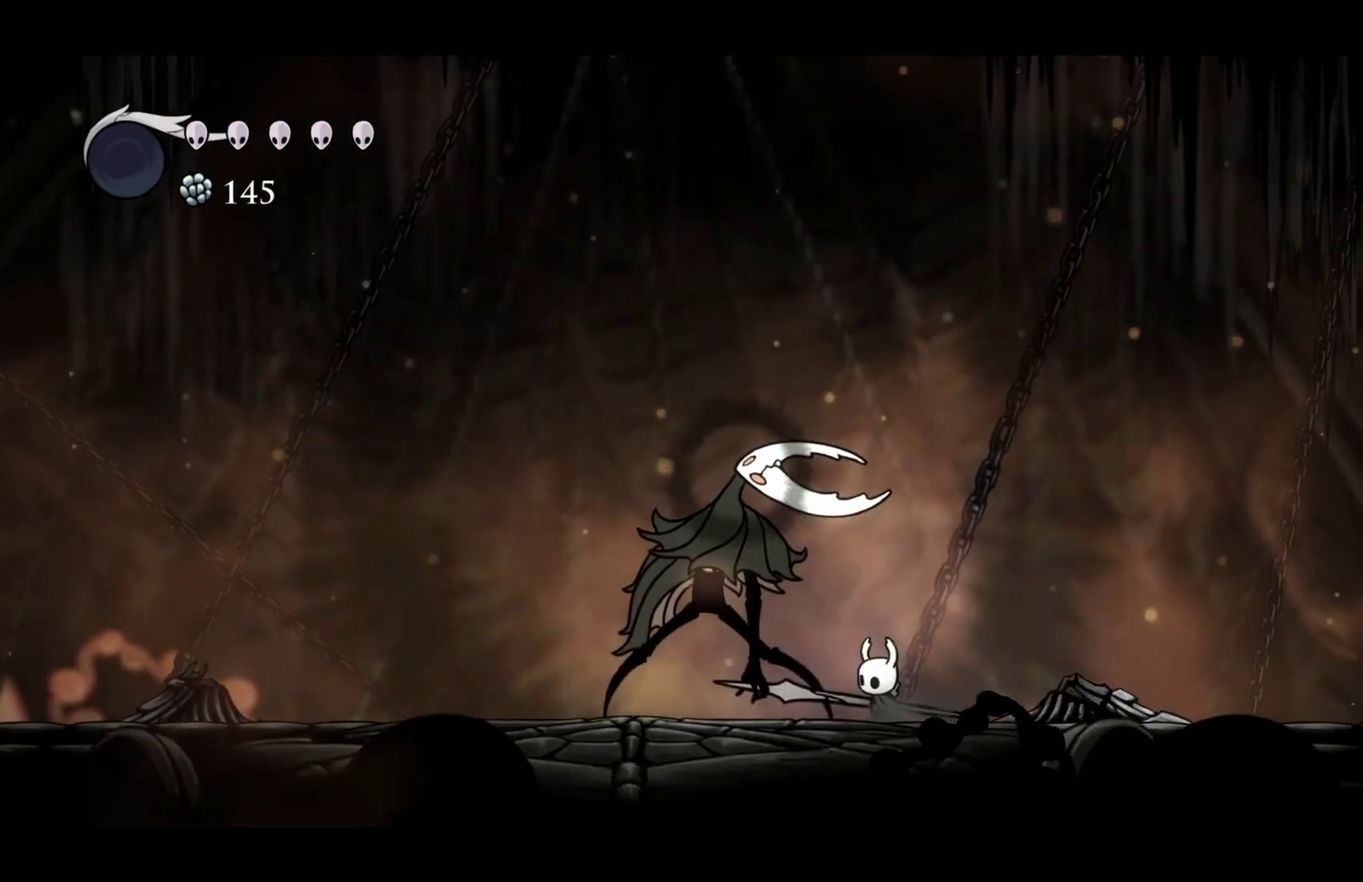
{"buttons": [], "left_stick": "center", "right_stick": "center", "events": []}
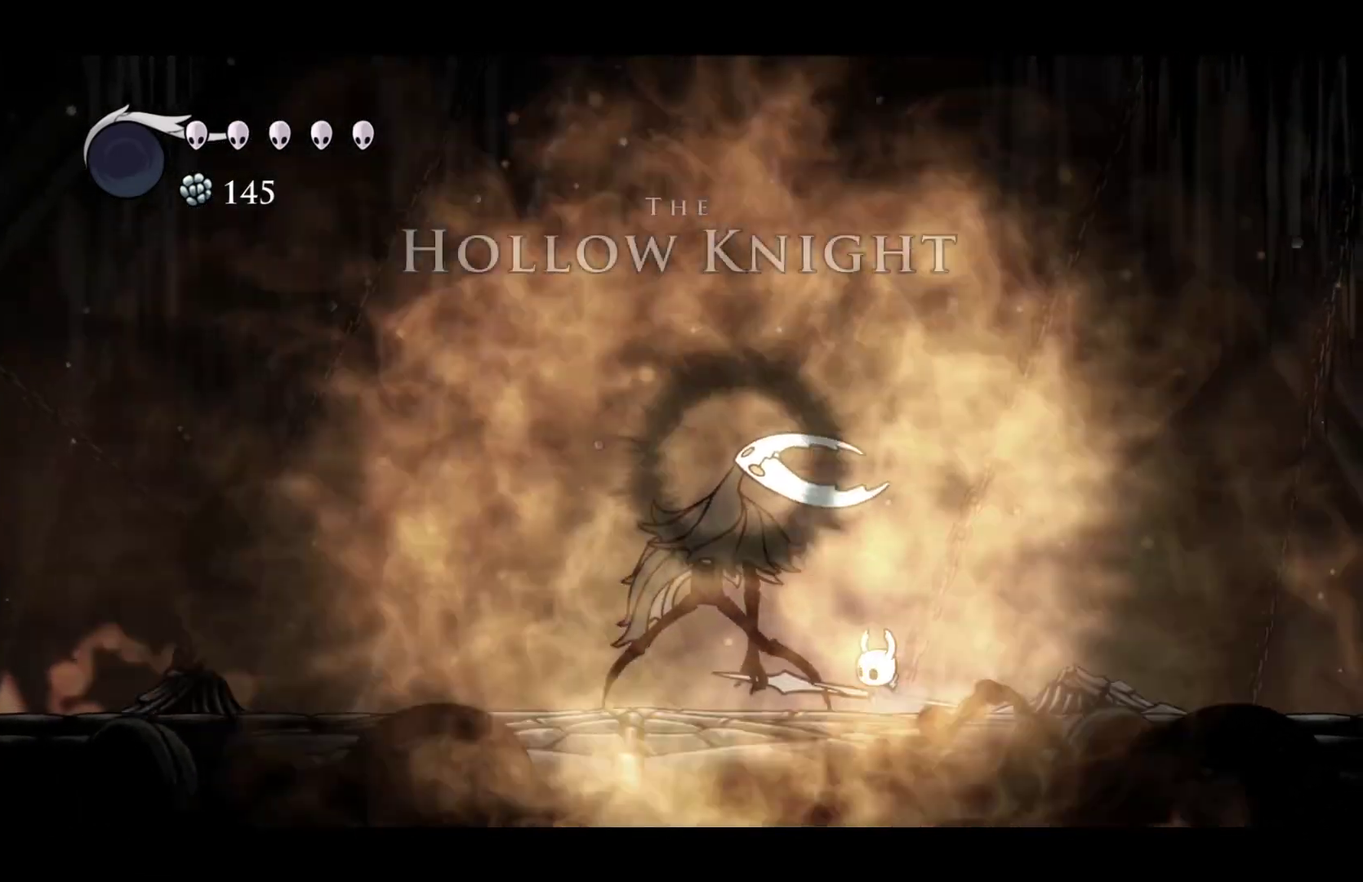
{"buttons": ["A", "X"], "left_stick": "center", "right_stick": "center", "events": [[417, "A", "down"], [467, "X", "down"]]}
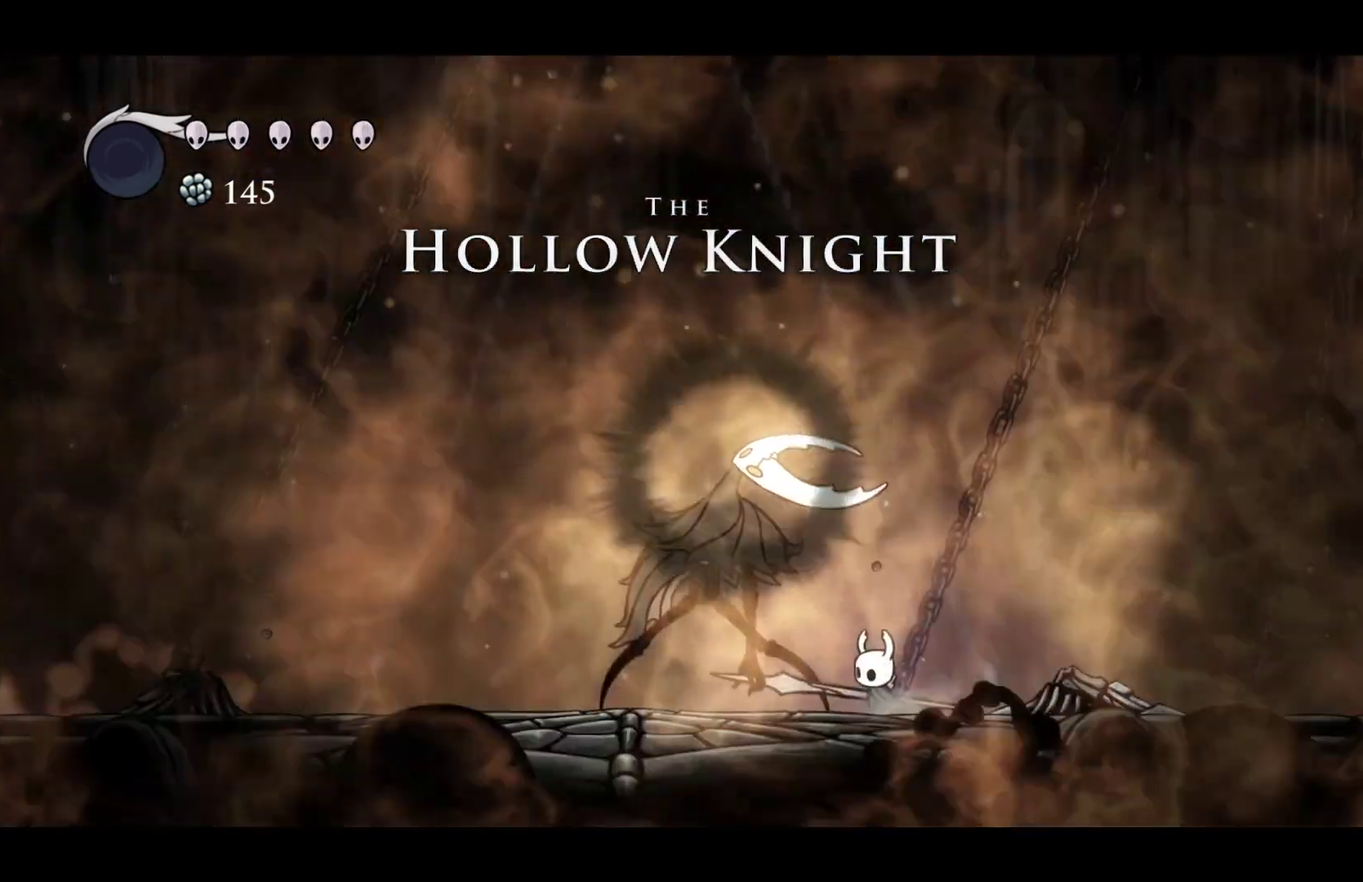
{"buttons": [], "left_stick": "center", "right_stick": "center", "events": [[33, "A", "up"], [67, "X", "up"], [183, "A", "down"], [267, "A", "up"], [367, "A", "down"], [367, "X", "down"], [417, "A", "up"], [433, "X", "up"]]}
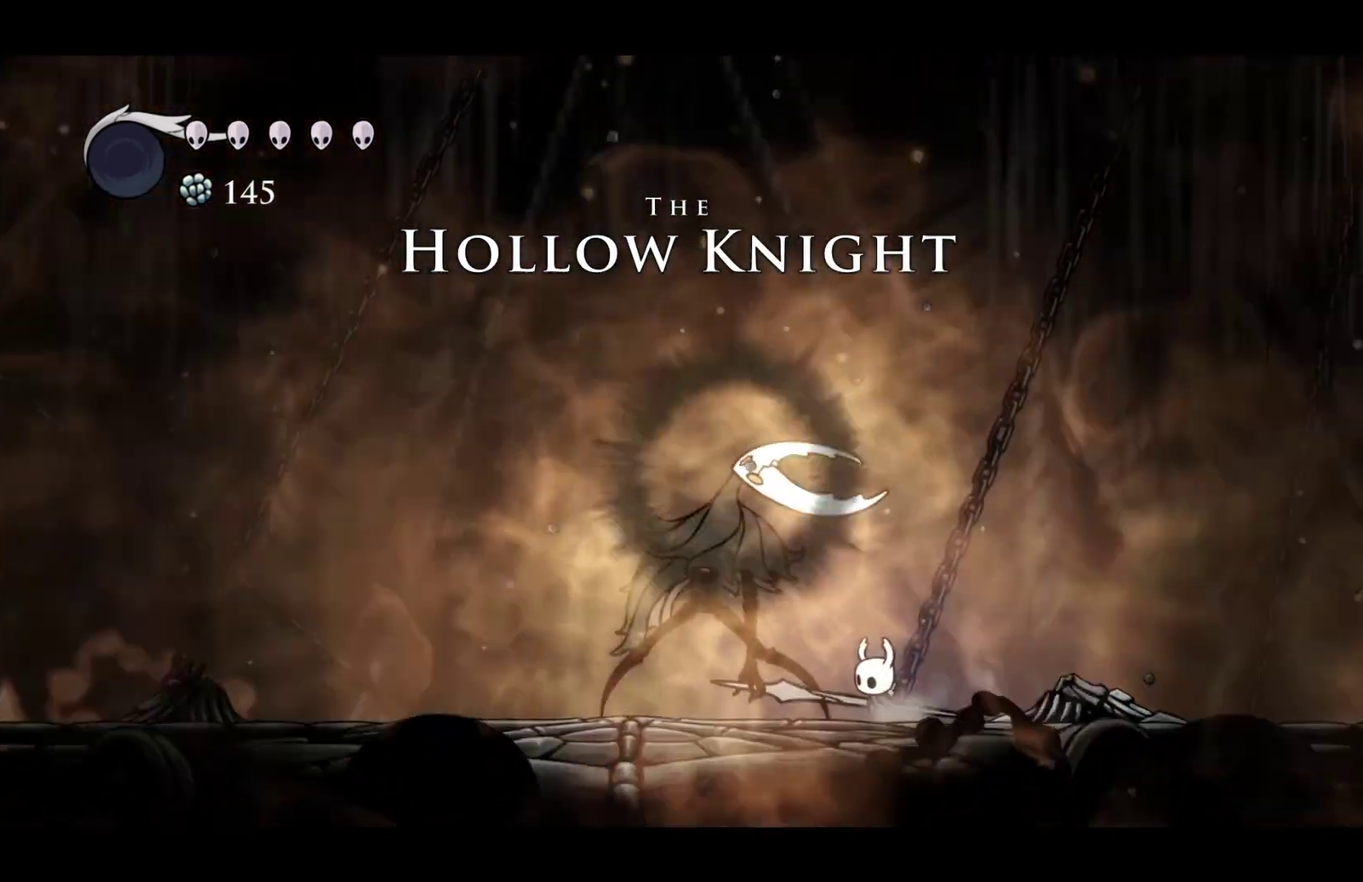
{"buttons": ["X"], "left_stick": "center", "right_stick": "center", "events": [[33, "A", "down"], [133, "A", "up"], [200, "X", "down"], [317, "X", "up"], [383, "A", "down"], [433, "X", "down"], [467, "A", "up"]]}
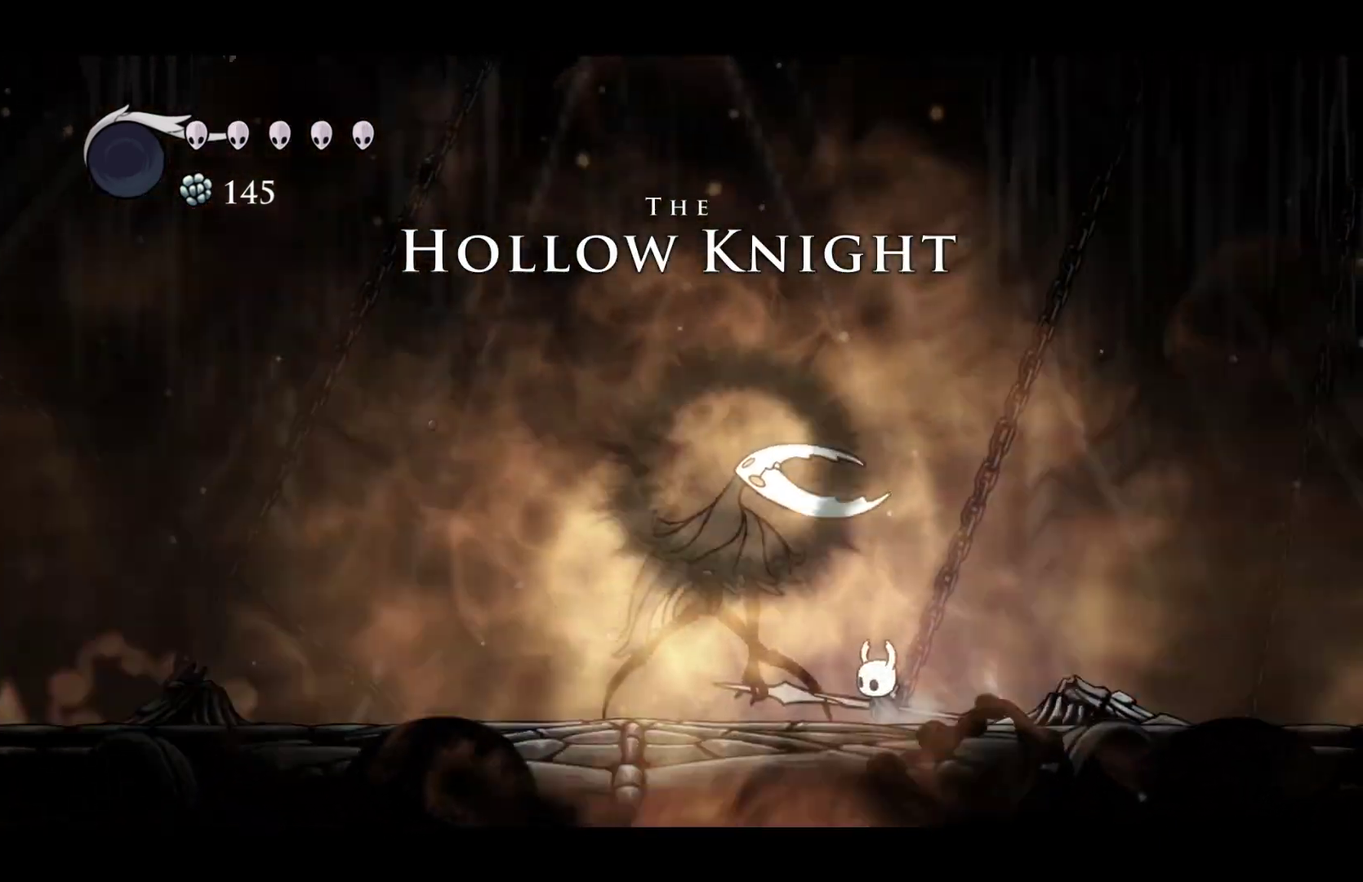
{"buttons": [], "left_stick": "center", "right_stick": "center", "events": [[33, "X", "up"], [133, "X", "down"], [200, "X", "up"]]}
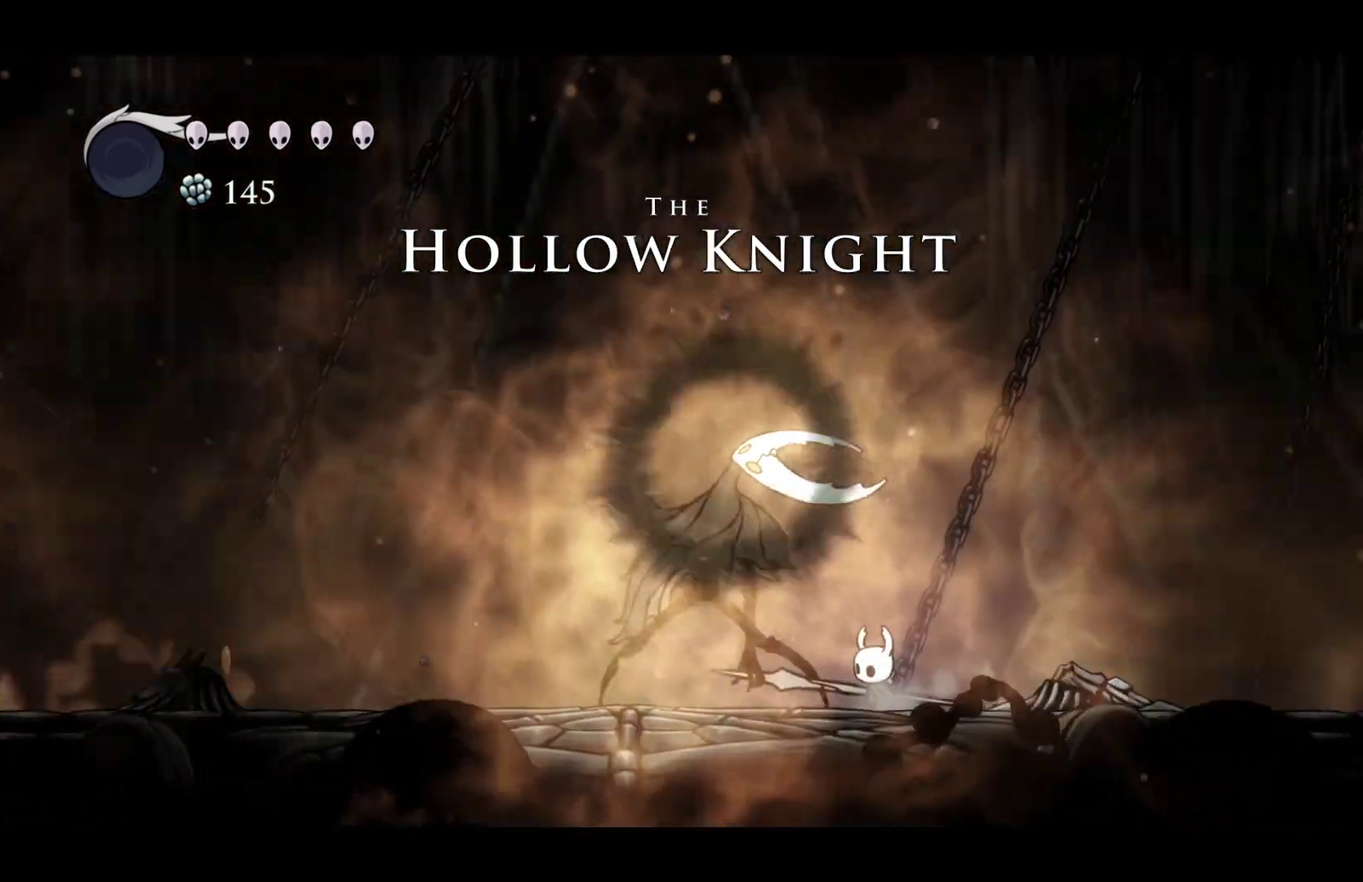
{"buttons": [], "left_stick": "center", "right_stick": "center", "events": []}